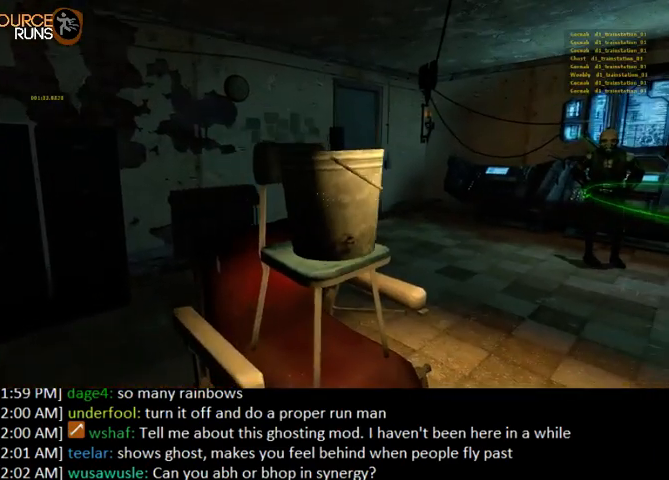
Gameplay with keyboard and mouse; each line is a JSON object with the keys and mouse buttons held at the frame after it. "events" lists presses ("down") and releases ("up") of "0", "1", "2", "3", "4", "5", "a", "alt", "c", "ctrl", "d", "e", "f", "q", "r", "s", "shift", "space", "tab", "v", "w", "x", "z", "mouse_left" and "mouse_right" between this image and that frame as [ms after this image, input, new state], when the widget could be followed in between. "mouse_left", "mouse_right" = the "left", "right" buttons of the "mouse" list. No other keys are recorded. Mouse movement is not recorded.
{"keys": ["d", "w"], "mouse": [], "events": [[33, "e", "up"], [400, "d", "down"], [467, "w", "down"]]}
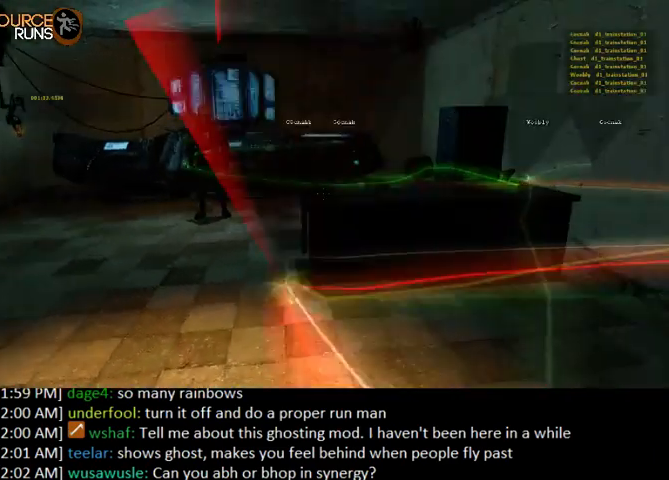
{"keys": ["d", "w"], "mouse": [], "events": [[133, "d", "up"], [433, "d", "down"]]}
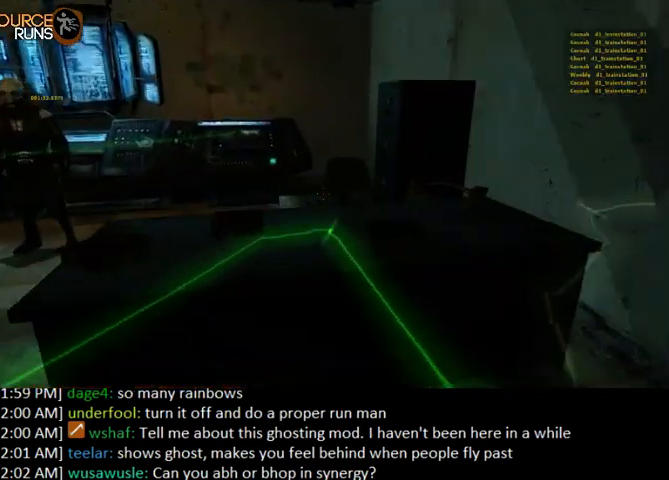
{"keys": [], "mouse": [], "events": [[33, "d", "up"], [67, "w", "up"]]}
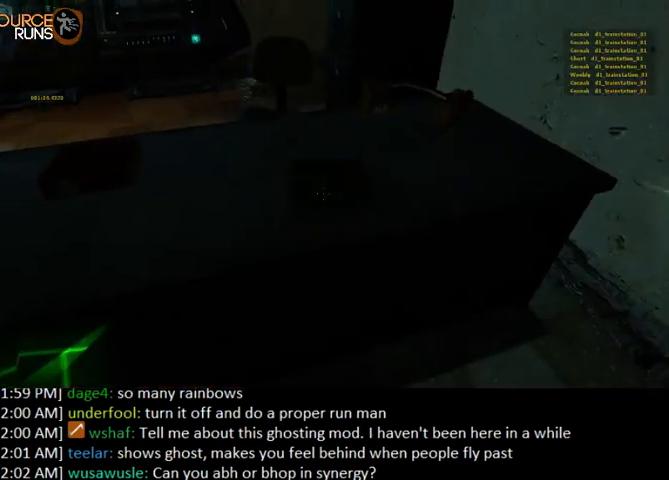
{"keys": ["s"], "mouse": [], "events": [[67, "e", "down"], [167, "e", "up"], [233, "s", "down"]]}
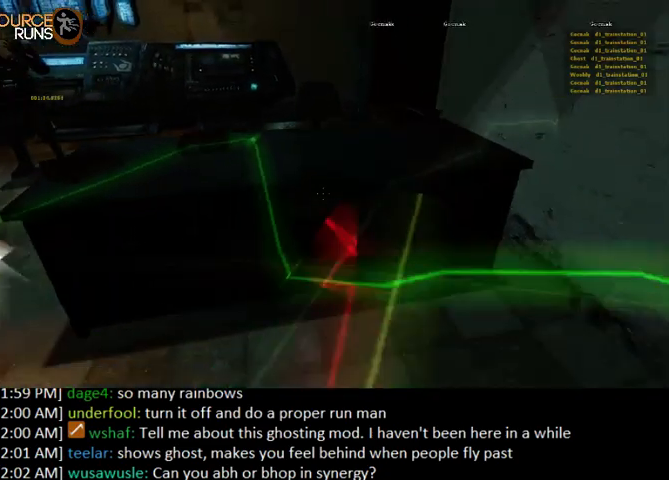
{"keys": ["a"], "mouse": [], "events": [[267, "a", "down"], [367, "s", "up"]]}
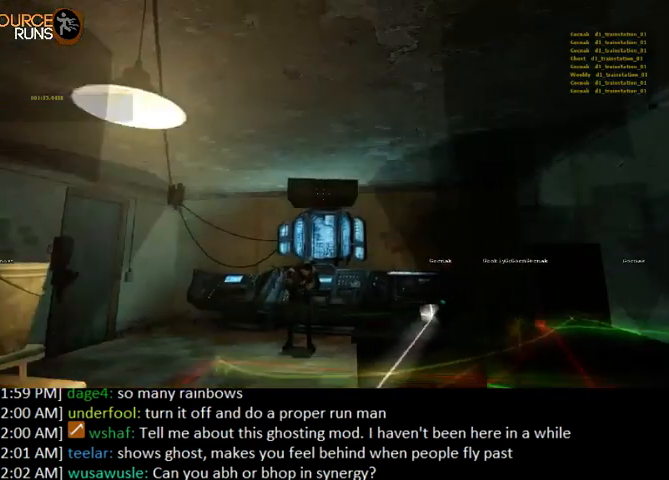
{"keys": [], "mouse": [], "events": [[233, "a", "up"]]}
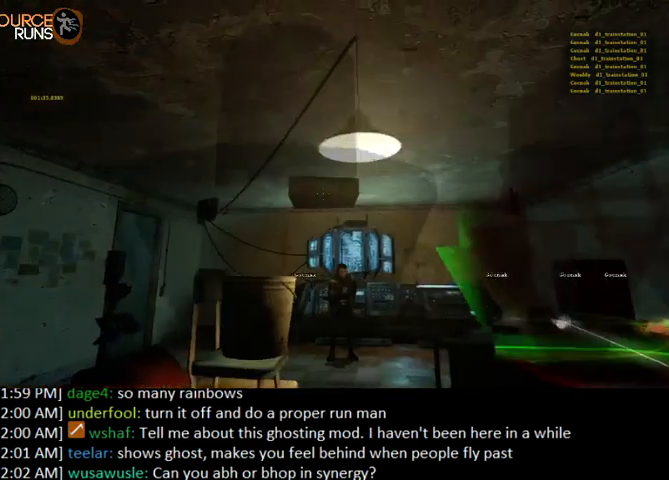
{"keys": [], "mouse": [], "events": [[33, "a", "down"], [33, "w", "down"], [133, "a", "up"], [133, "w", "up"]]}
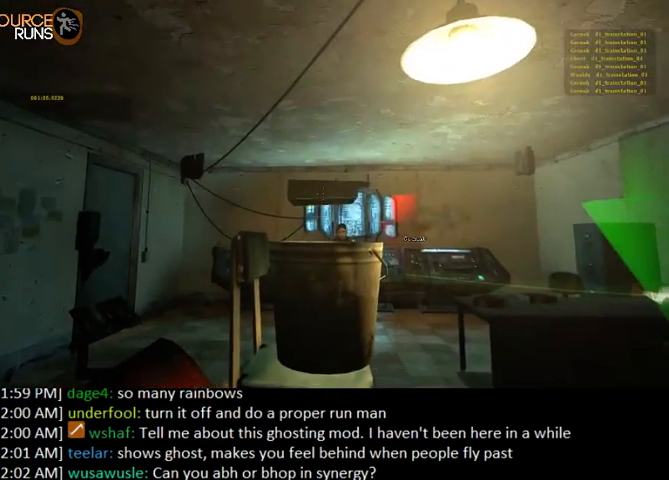
{"keys": [], "mouse": [], "events": []}
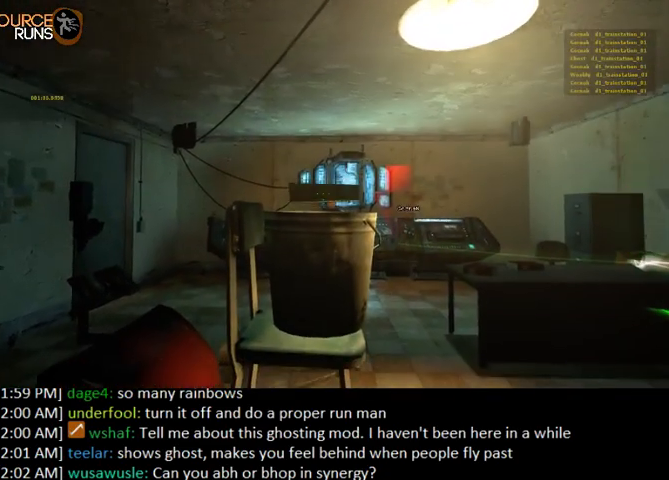
{"keys": [], "mouse": [], "events": []}
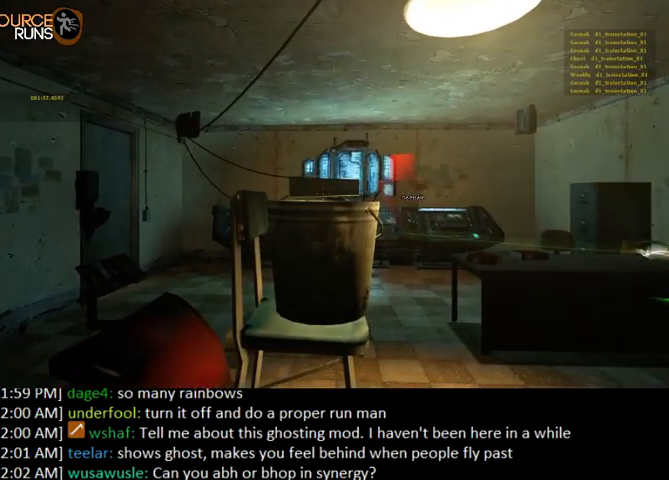
{"keys": [], "mouse": [], "events": [[267, "s", "down"], [300, "s", "up"]]}
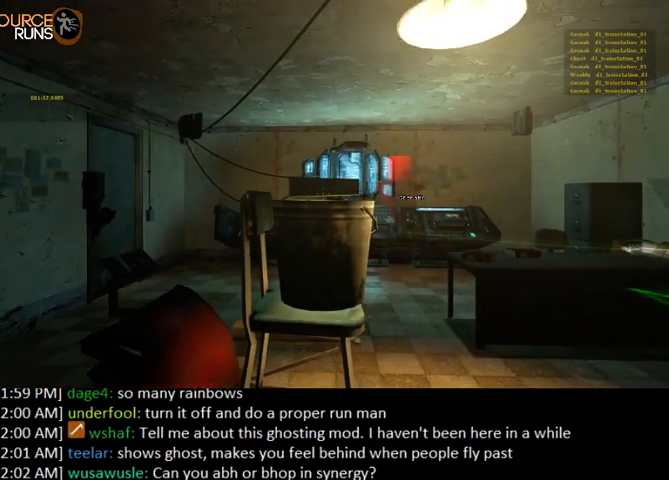
{"keys": [], "mouse": [], "events": [[300, "w", "down"], [333, "w", "up"]]}
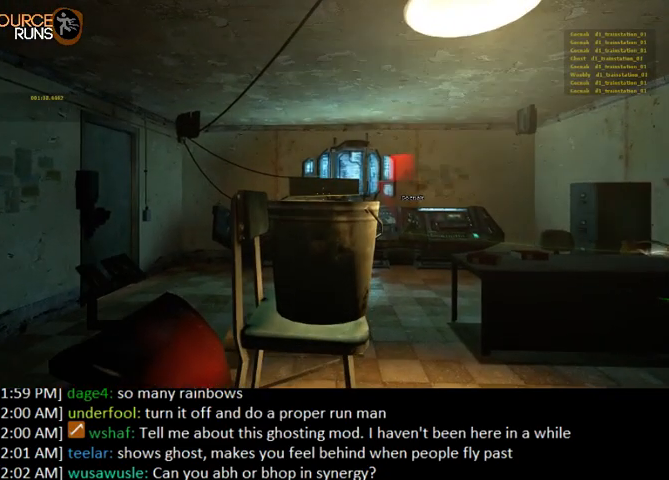
{"keys": ["d"], "mouse": [], "events": [[300, "e", "down"], [367, "e", "up"], [500, "d", "down"]]}
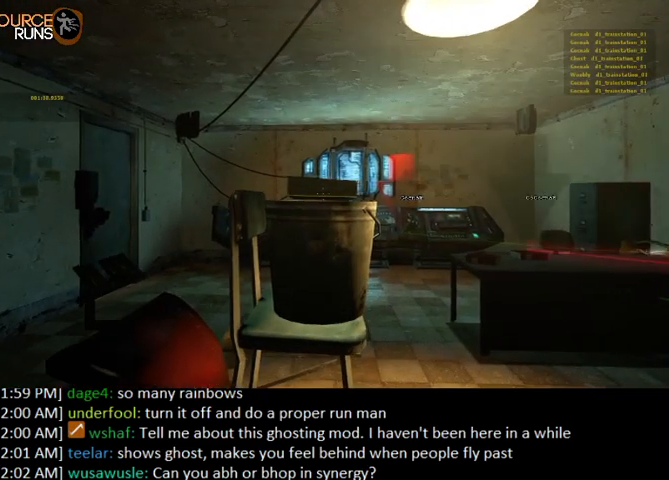
{"keys": ["w"], "mouse": [], "events": [[267, "w", "down"], [333, "d", "up"]]}
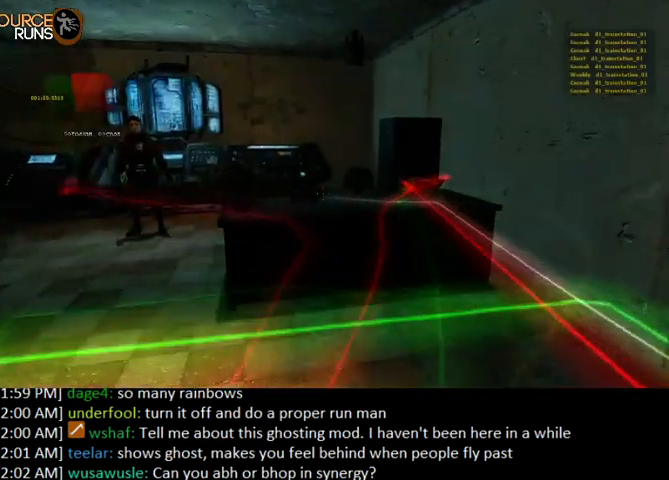
{"keys": ["a"], "mouse": [], "events": [[300, "a", "down"], [367, "w", "up"]]}
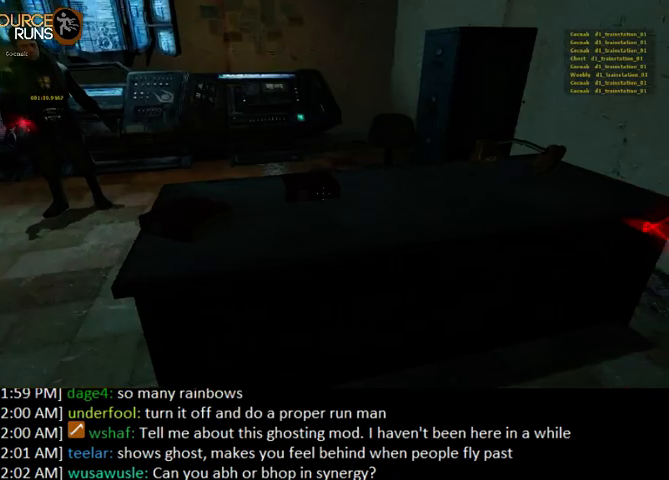
{"keys": [], "mouse": [], "events": [[33, "a", "up"]]}
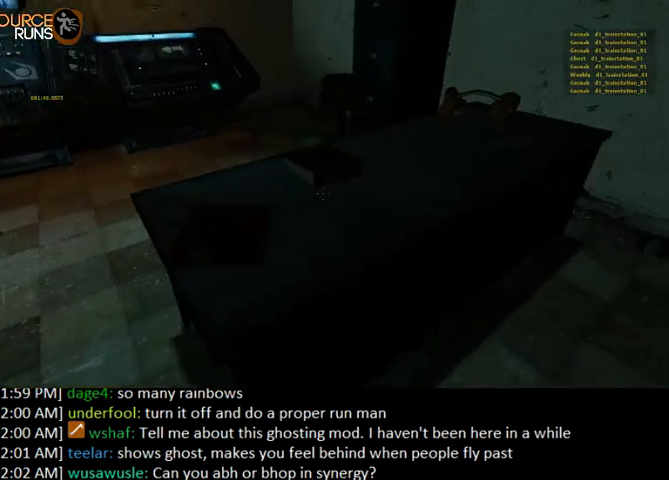
{"keys": [], "mouse": [], "events": [[100, "e", "down"], [200, "e", "up"], [300, "d", "down"], [500, "d", "up"]]}
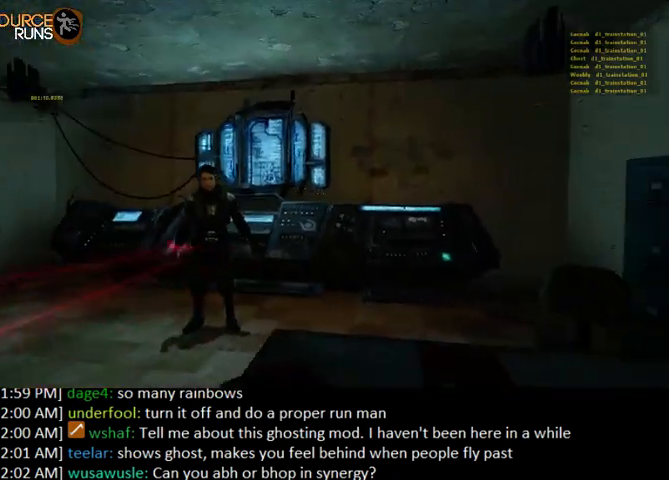
{"keys": [], "mouse": [], "events": [[67, "a", "down"], [267, "a", "up"]]}
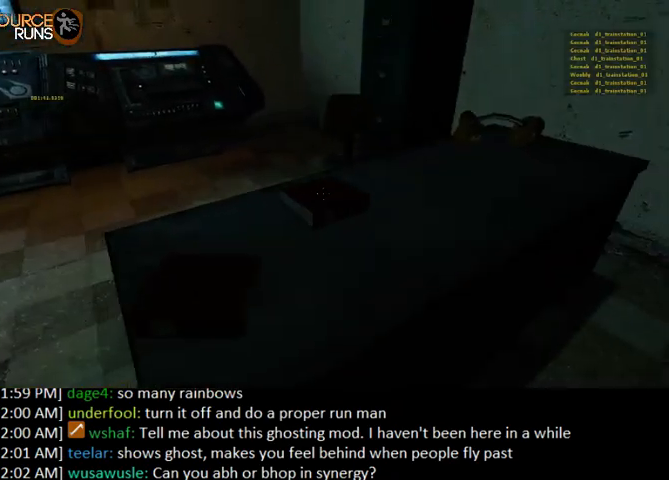
{"keys": ["d"], "mouse": [], "events": [[33, "e", "down"], [133, "e", "up"], [233, "d", "down"]]}
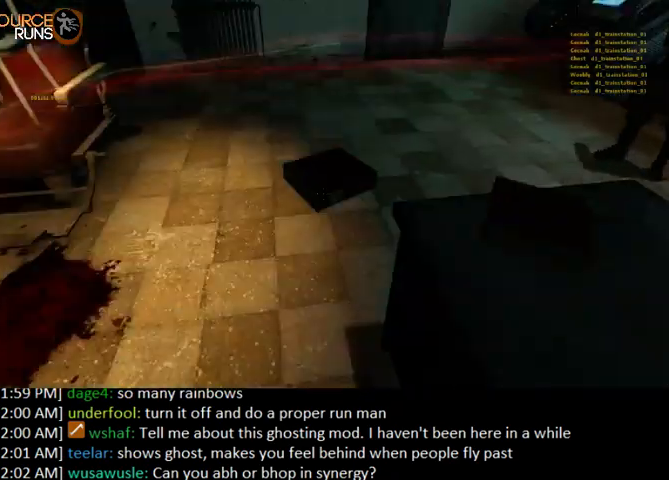
{"keys": ["e"], "mouse": [], "events": [[33, "d", "up"], [233, "a", "down"], [467, "e", "down"], [500, "a", "up"]]}
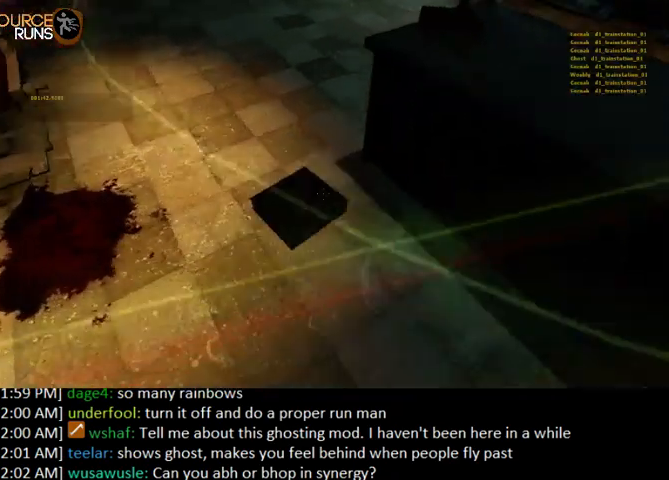
{"keys": [], "mouse": [], "events": [[67, "e", "up"]]}
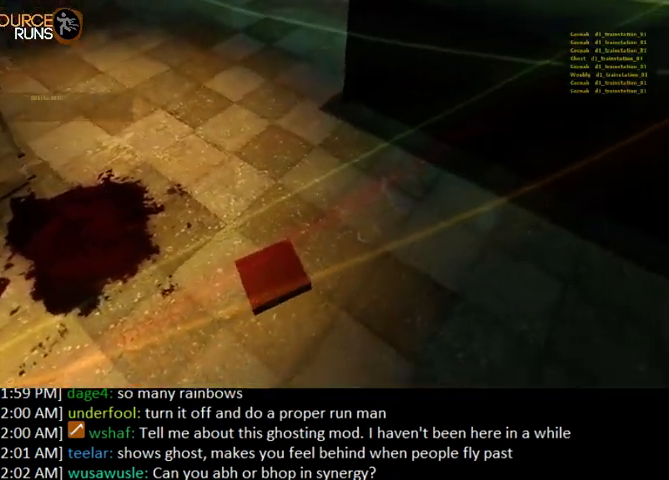
{"keys": ["a"], "mouse": [], "events": [[233, "s", "down"], [367, "a", "down"], [367, "s", "up"]]}
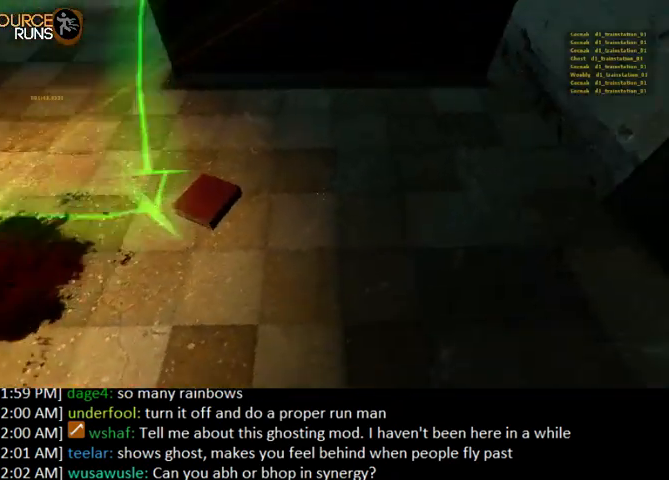
{"keys": ["s"], "mouse": [], "events": [[67, "w", "down"], [133, "a", "up"], [133, "w", "up"], [267, "e", "down"], [400, "e", "up"], [467, "s", "down"]]}
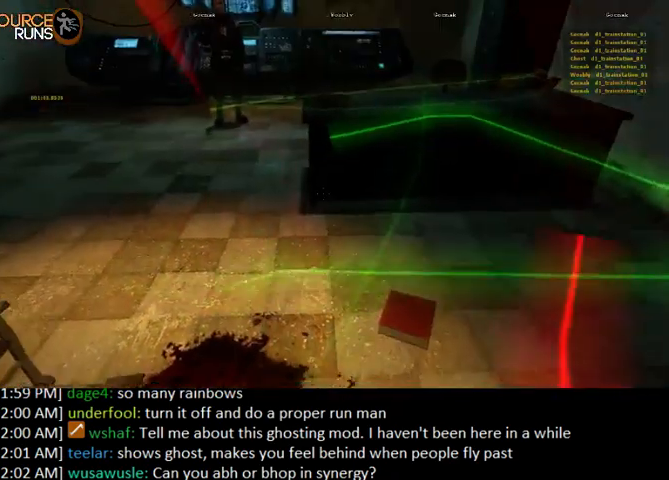
{"keys": [], "mouse": [], "events": [[100, "s", "up"], [300, "w", "down"], [467, "w", "up"]]}
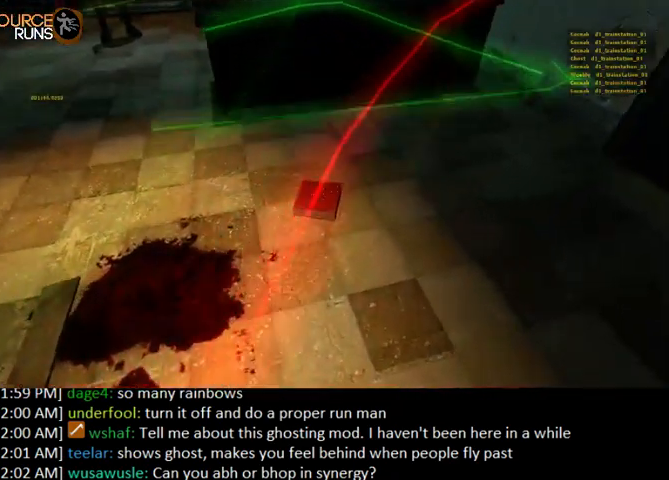
{"keys": ["a"], "mouse": [], "events": [[67, "e", "down"], [167, "s", "down"], [233, "e", "up"], [333, "a", "down"], [500, "s", "up"]]}
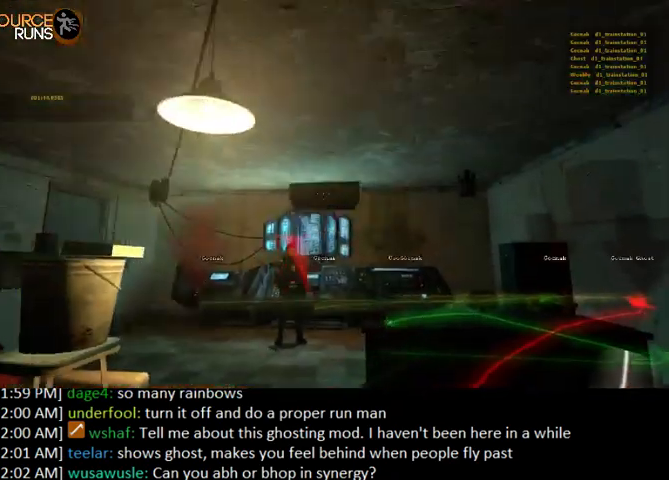
{"keys": ["w"], "mouse": [], "events": [[233, "a", "up"], [400, "w", "down"], [467, "d", "down"], [500, "d", "up"]]}
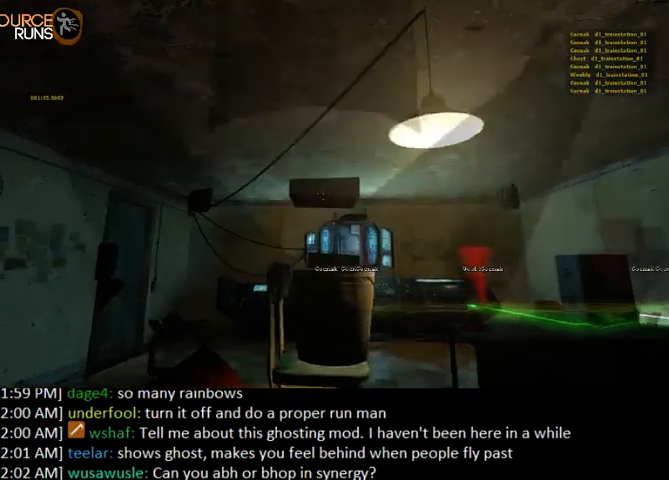
{"keys": [], "mouse": [], "events": [[33, "w", "up"]]}
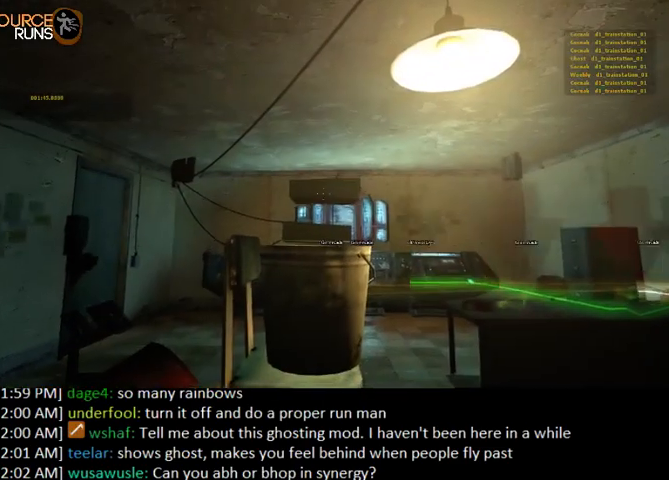
{"keys": ["s"], "mouse": [], "events": [[100, "w", "down"], [167, "w", "up"], [500, "s", "down"]]}
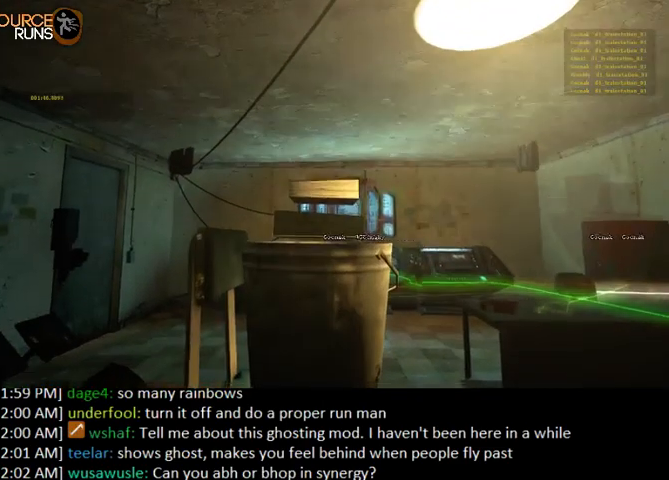
{"keys": [], "mouse": [], "events": [[67, "s", "up"], [367, "s", "down"], [433, "s", "up"]]}
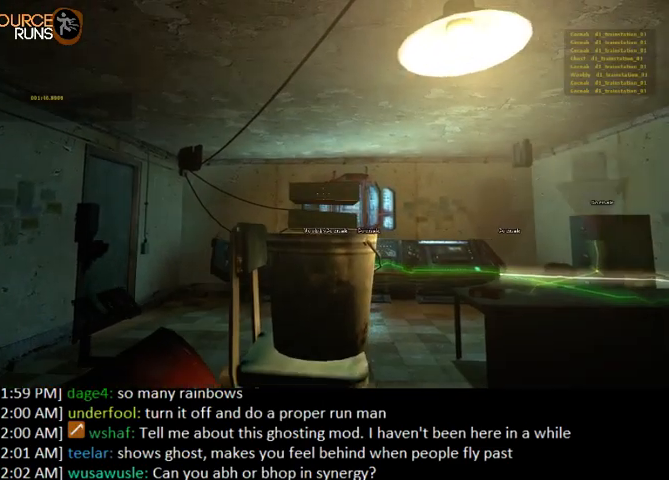
{"keys": [], "mouse": [], "events": []}